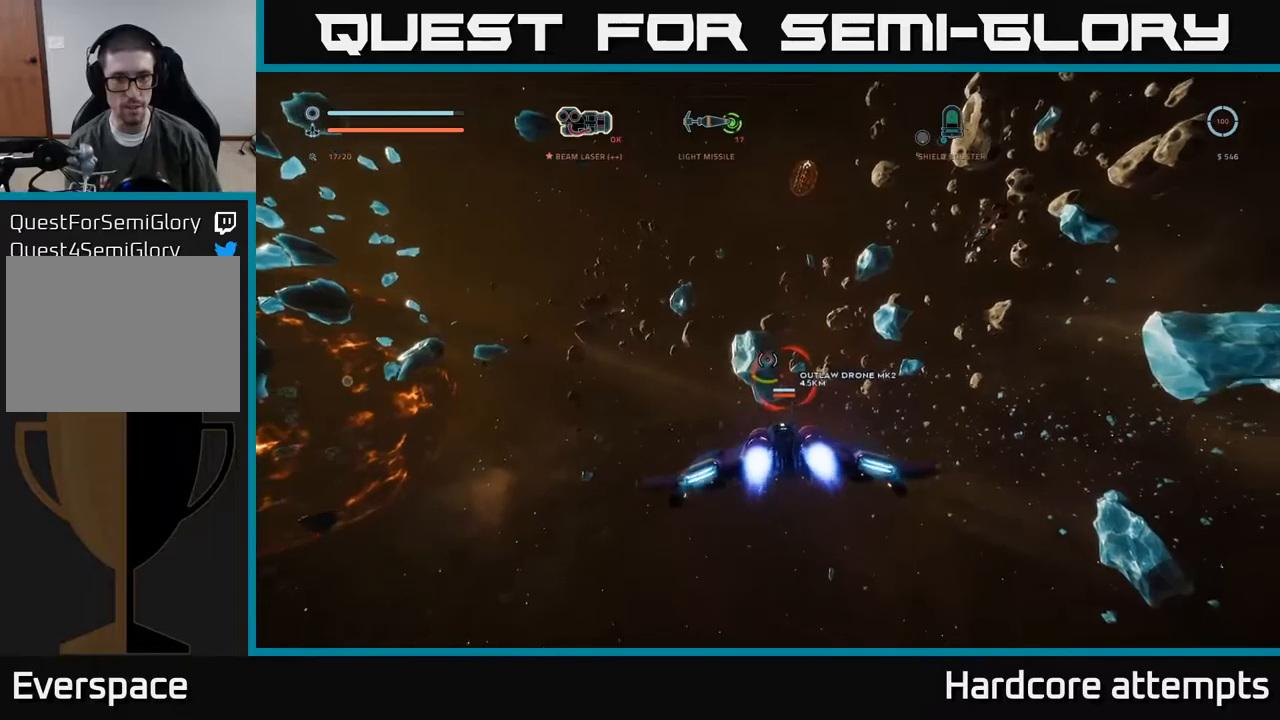
Gameplay with a controller (Xbox layout); each line is a JSON object with the inputs held at the frame after it. "events" lists button and stick changes between this image and that frame as [ms after this image, input, new state], when the widget could be followed in between.
{"buttons": [], "left_stick": "up", "right_stick": "down-left", "events": [[33, "right_stick", "center"], [333, "L1", "up"], [367, "right_stick", "up"], [500, "right_stick", "down-left"]]}
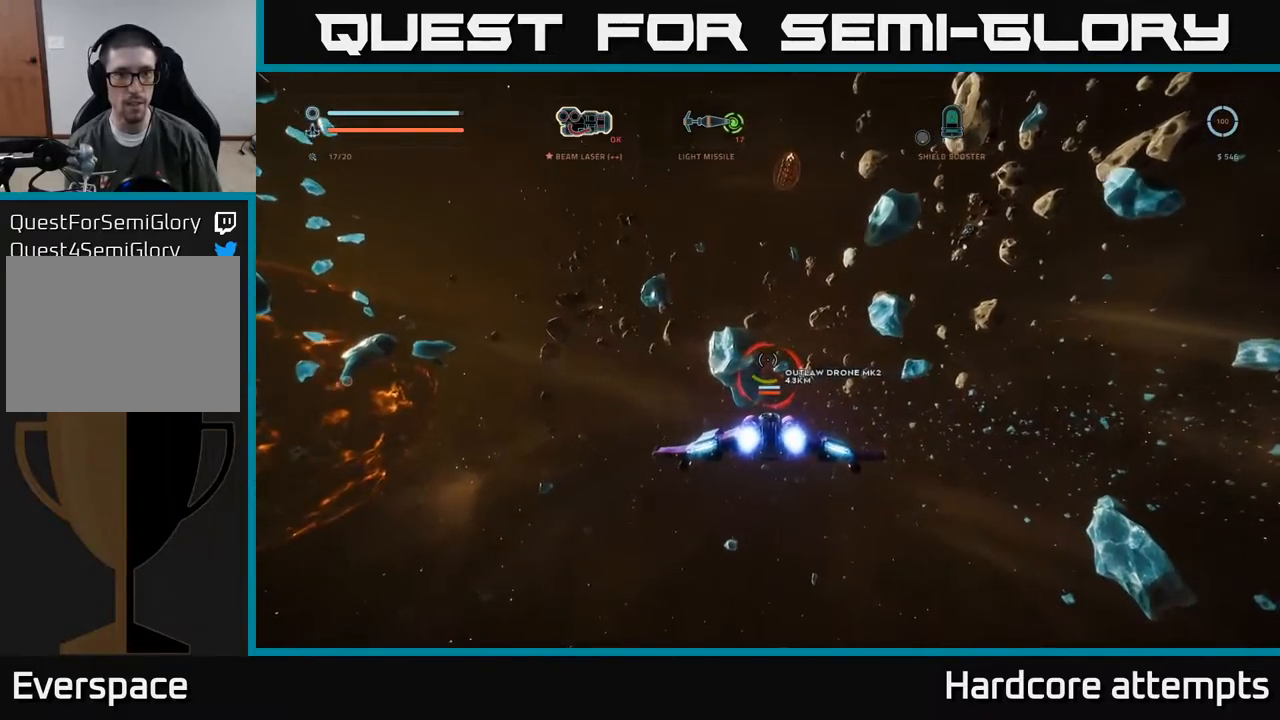
{"buttons": [], "left_stick": "center", "right_stick": "left", "events": [[100, "right_stick", "left"], [183, "left_stick", "center"], [267, "left_stick", "left"], [500, "left_stick", "center"]]}
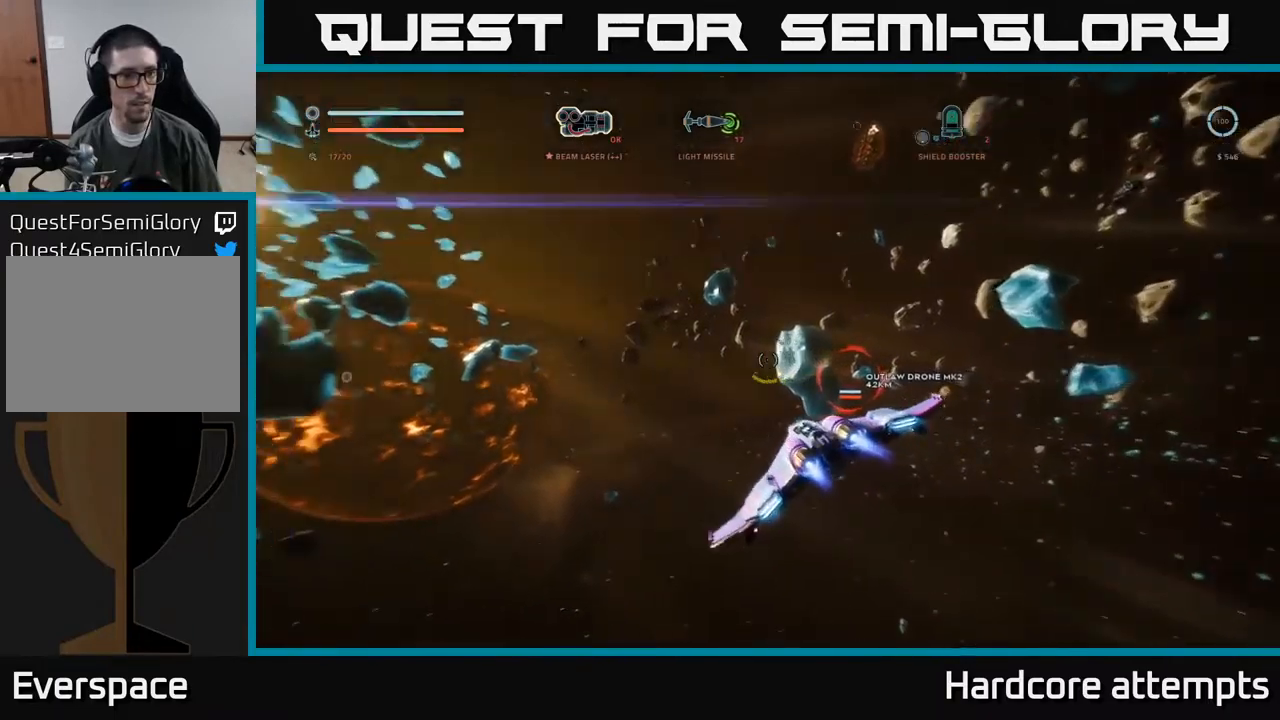
{"buttons": [], "left_stick": "up", "right_stick": "center", "events": [[133, "right_stick", "center"], [233, "left_stick", "up-left"], [333, "left_stick", "up"]]}
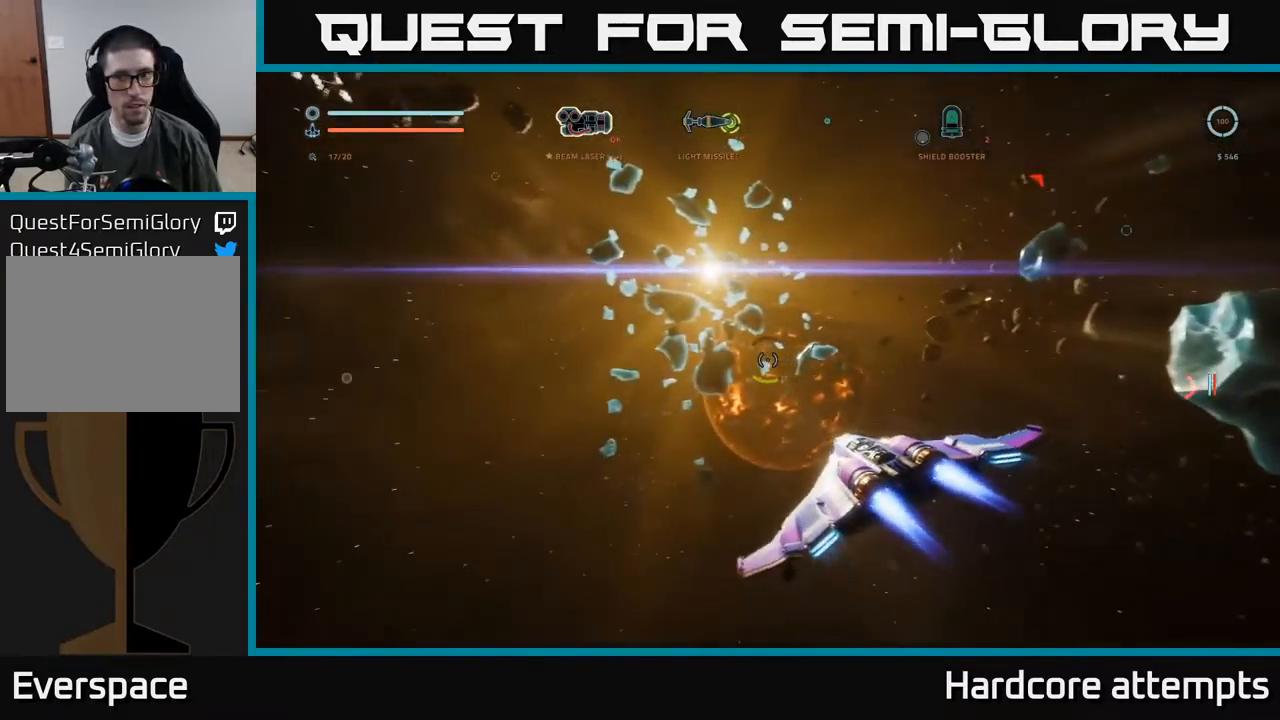
{"buttons": [], "left_stick": "up", "right_stick": "left", "events": [[267, "R3", "down"], [267, "right_stick", "left"], [417, "R3", "up"]]}
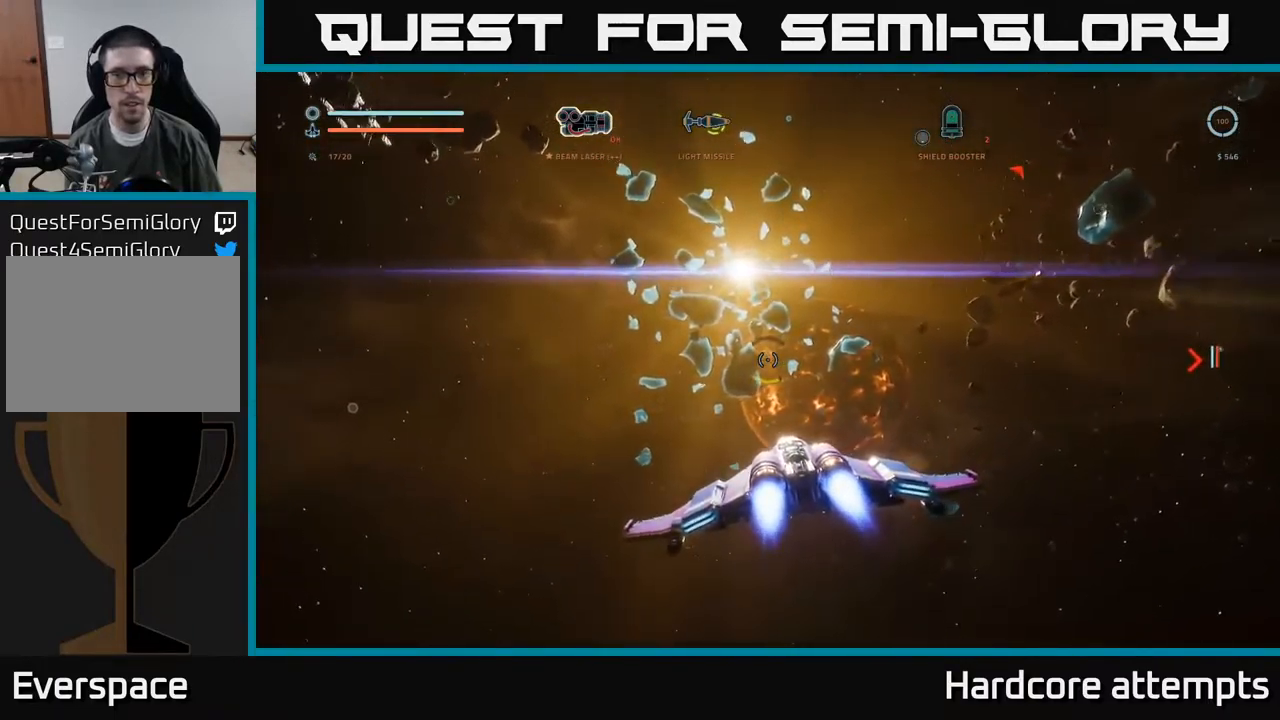
{"buttons": ["L1"], "left_stick": "up", "right_stick": "center", "events": [[33, "right_stick", "center"], [150, "L1", "down"]]}
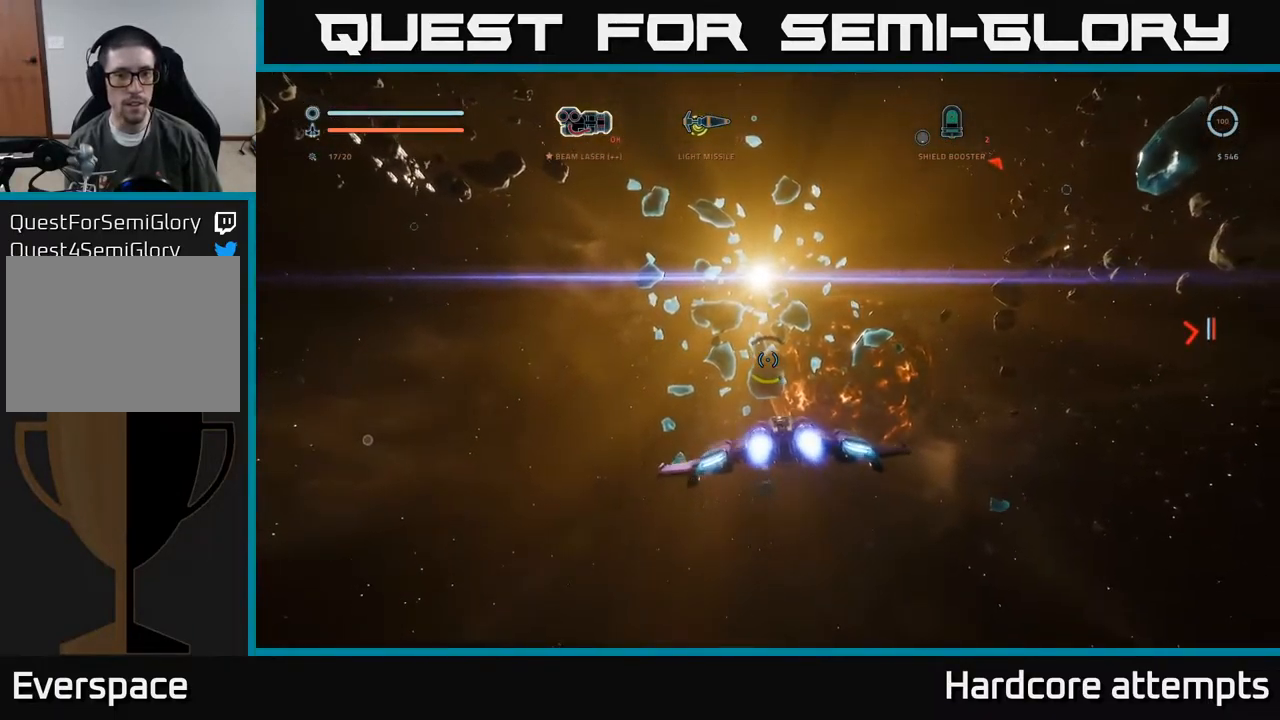
{"buttons": ["L1"], "left_stick": "up", "right_stick": "center", "events": []}
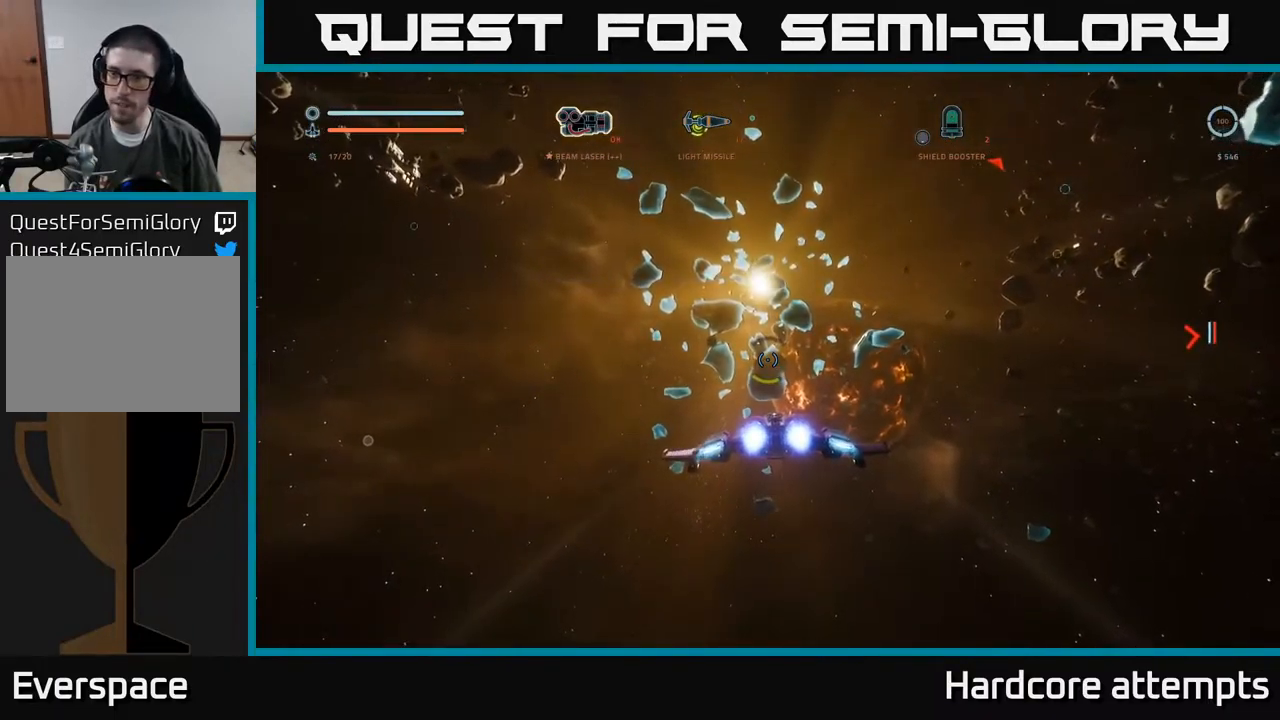
{"buttons": ["L1"], "left_stick": "up", "right_stick": "center", "events": []}
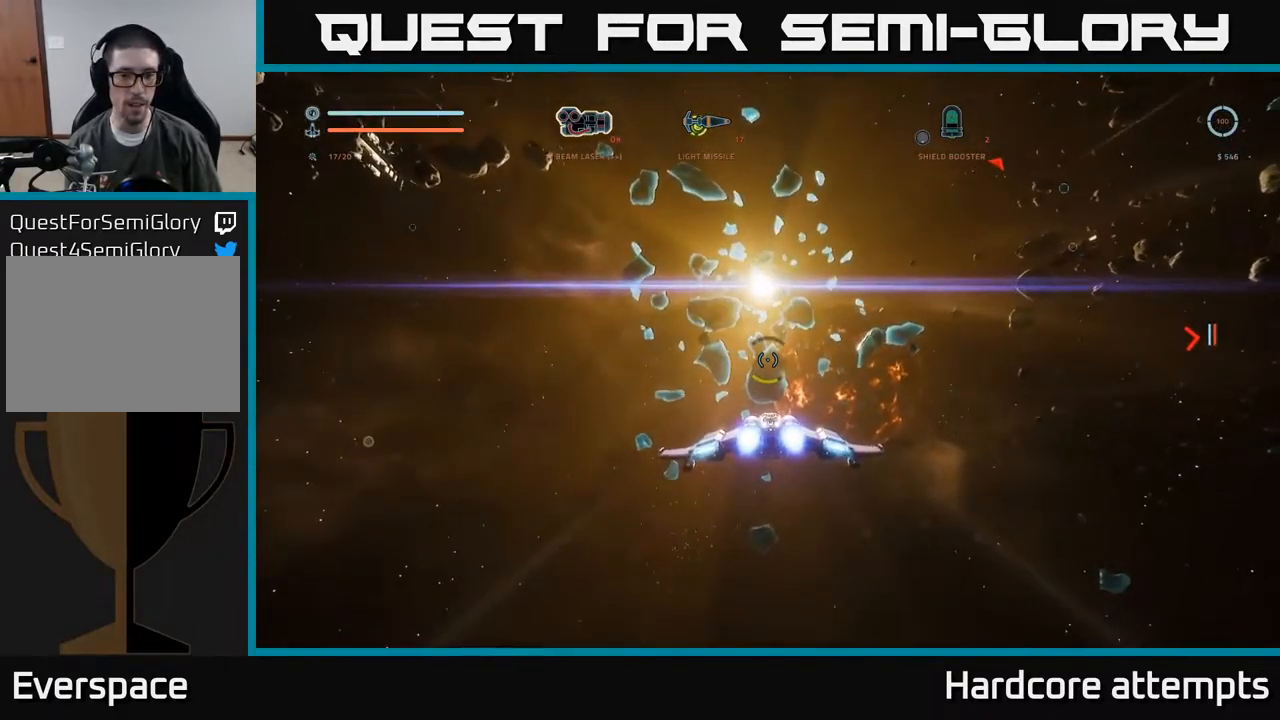
{"buttons": ["A"], "left_stick": "up", "right_stick": "center", "events": [[83, "L1", "up"], [200, "A", "down"]]}
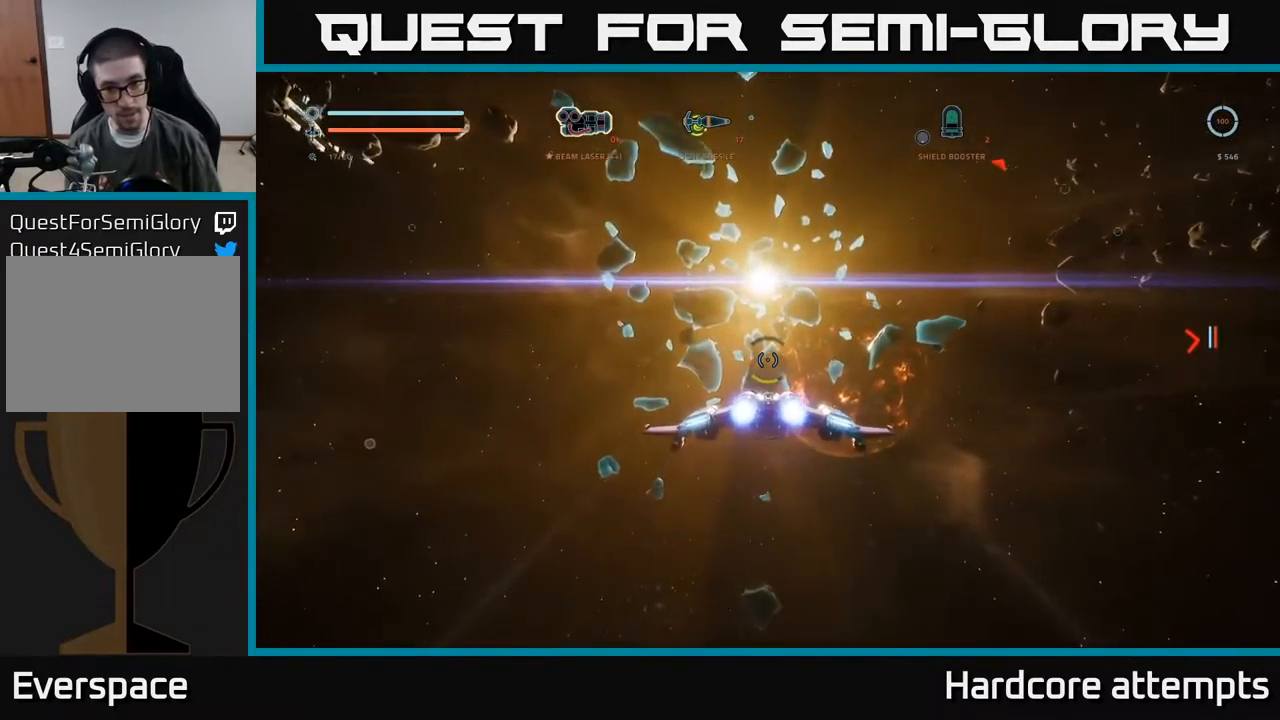
{"buttons": ["L1"], "left_stick": "up", "right_stick": "left", "events": [[100, "A", "up"], [117, "L1", "down"], [433, "right_stick", "left"]]}
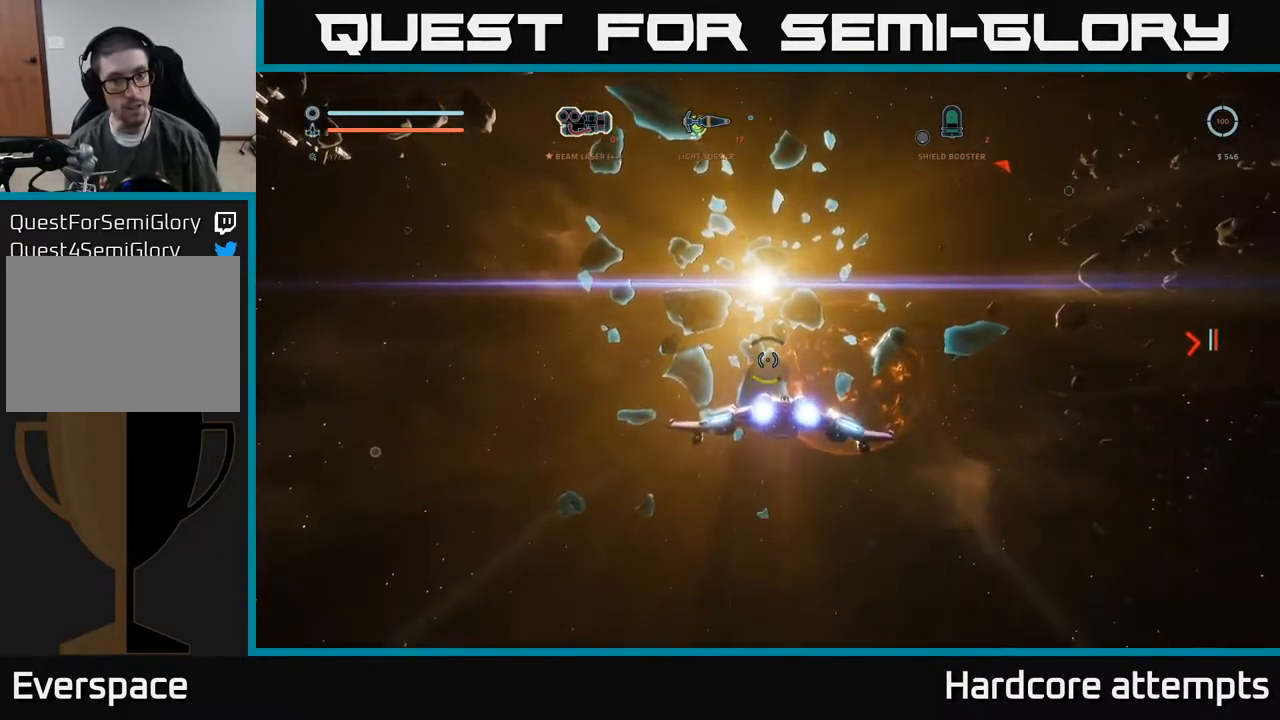
{"buttons": ["L1"], "left_stick": "up", "right_stick": "up-left", "events": [[333, "right_stick", "center"], [400, "right_stick", "left"], [450, "right_stick", "up-left"]]}
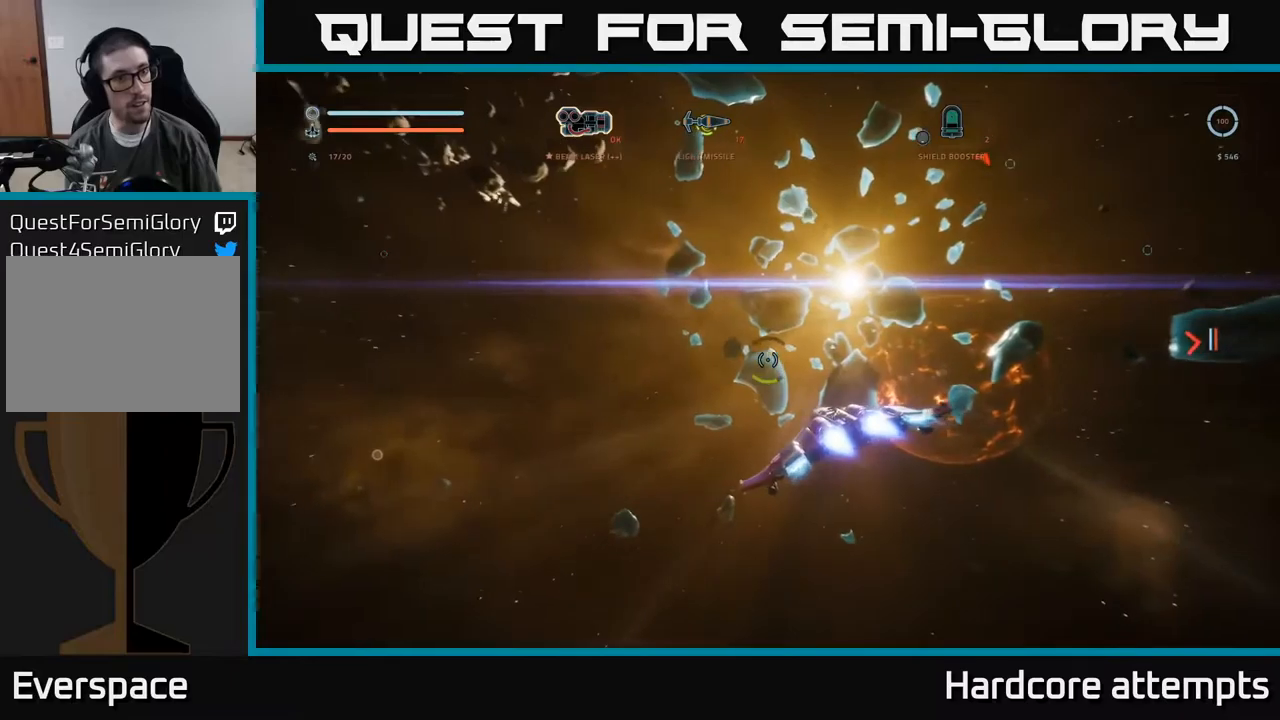
{"buttons": ["A"], "left_stick": "up-right", "right_stick": "right", "events": [[50, "right_stick", "center"], [83, "L1", "up"], [150, "left_stick", "up-right"], [183, "A", "down"], [450, "right_stick", "right"]]}
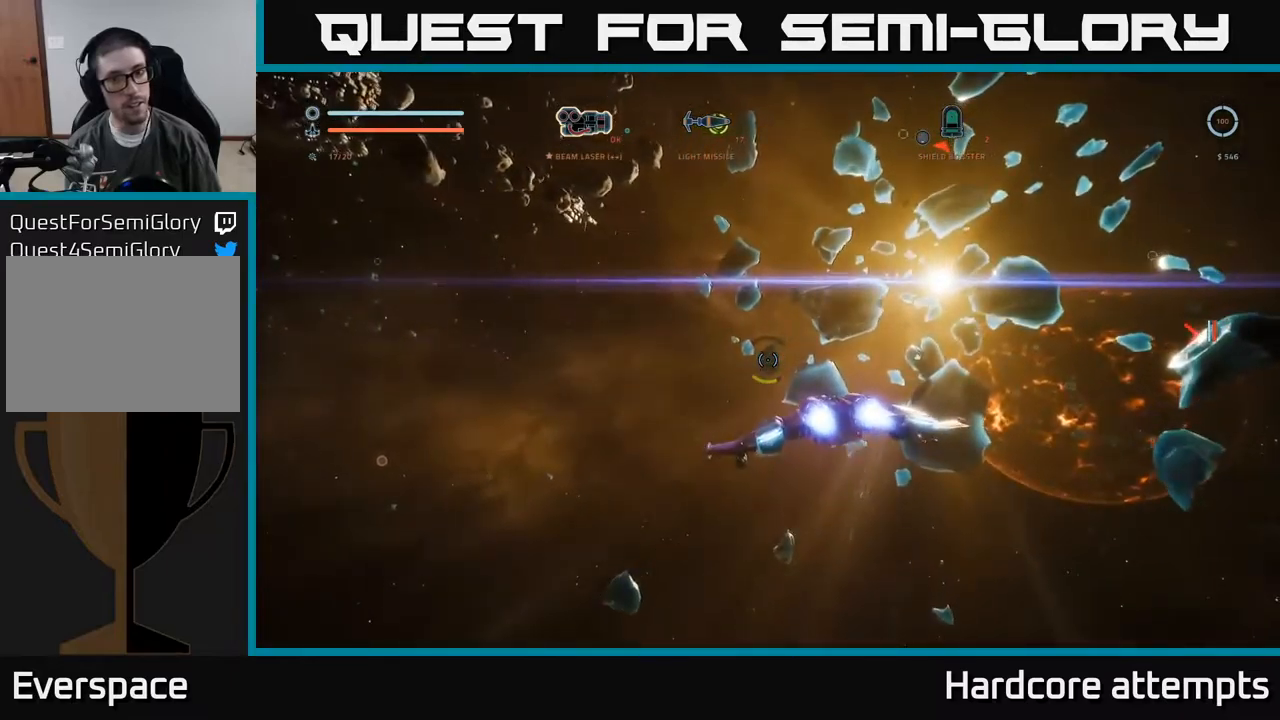
{"buttons": ["L1"], "left_stick": "up-right", "right_stick": "right"}
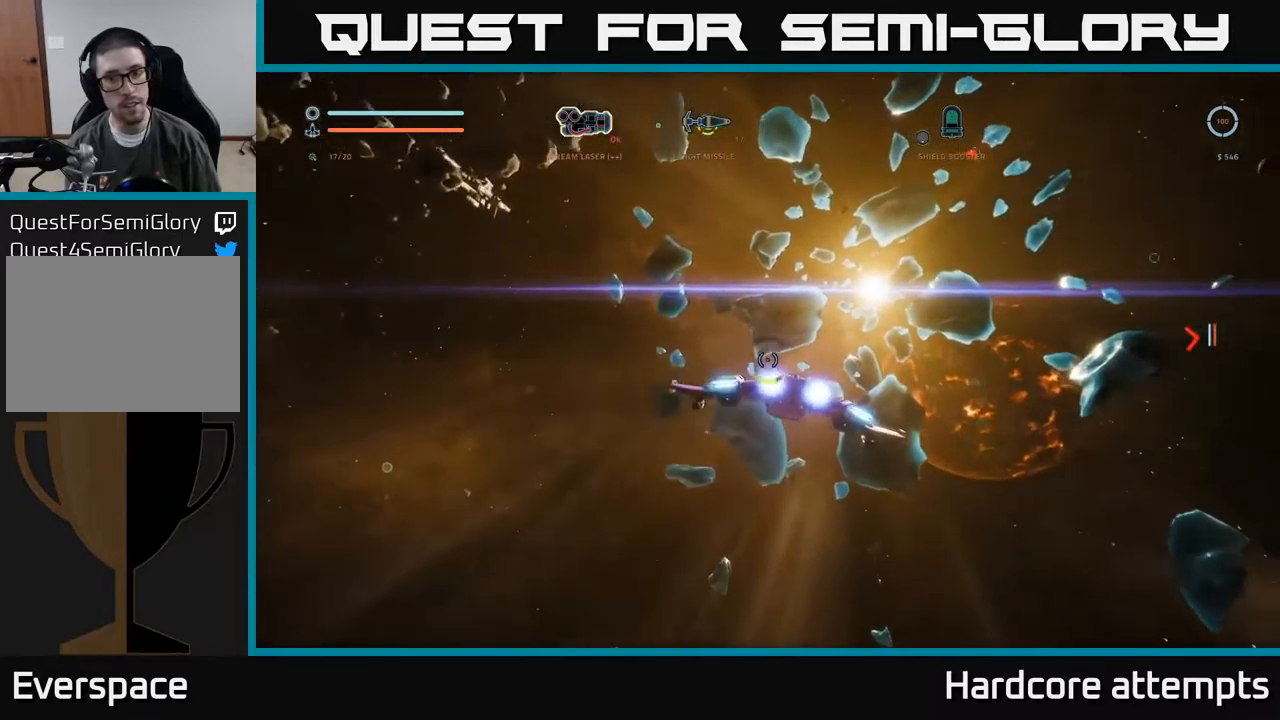
{"buttons": [], "left_stick": "up", "right_stick": "down-right", "events": [[183, "right_stick", "center"], [317, "right_stick", "down-right"], [400, "L1", "up"], [483, "left_stick", "up"]]}
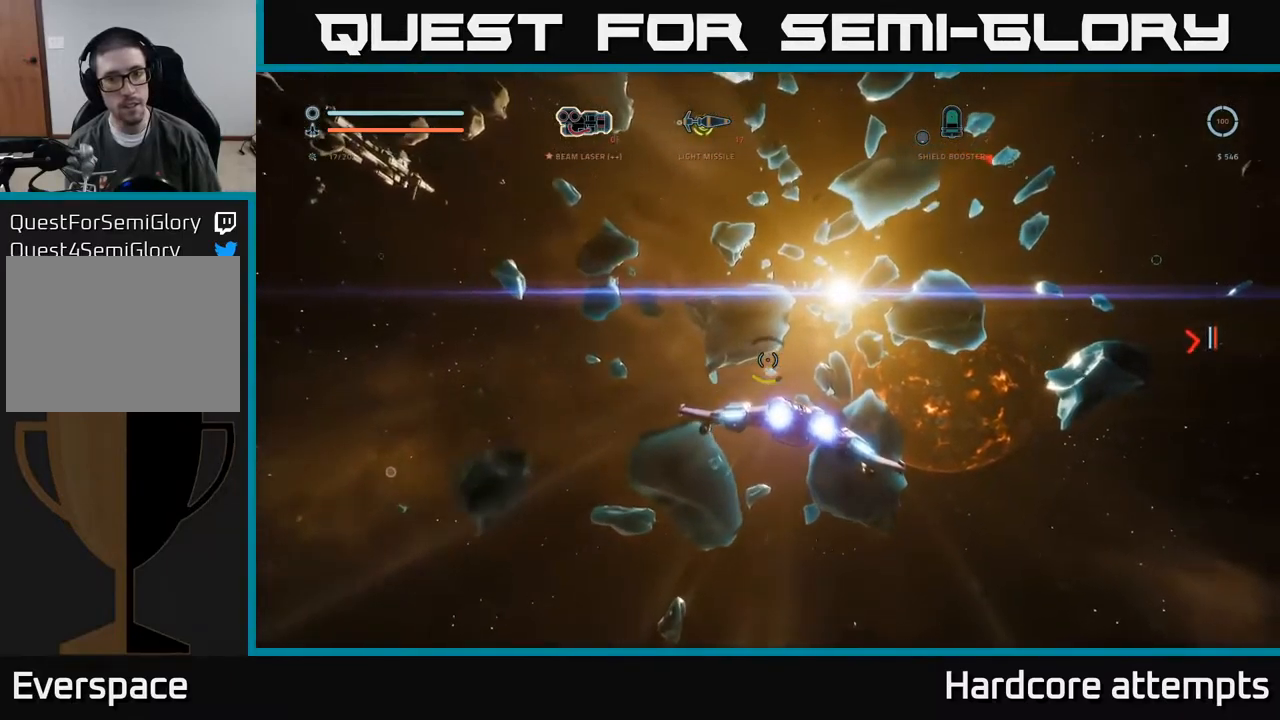
{"buttons": [], "left_stick": "up-right", "right_stick": "center", "events": [[67, "right_stick", "down"], [217, "right_stick", "center"], [333, "left_stick", "up-right"]]}
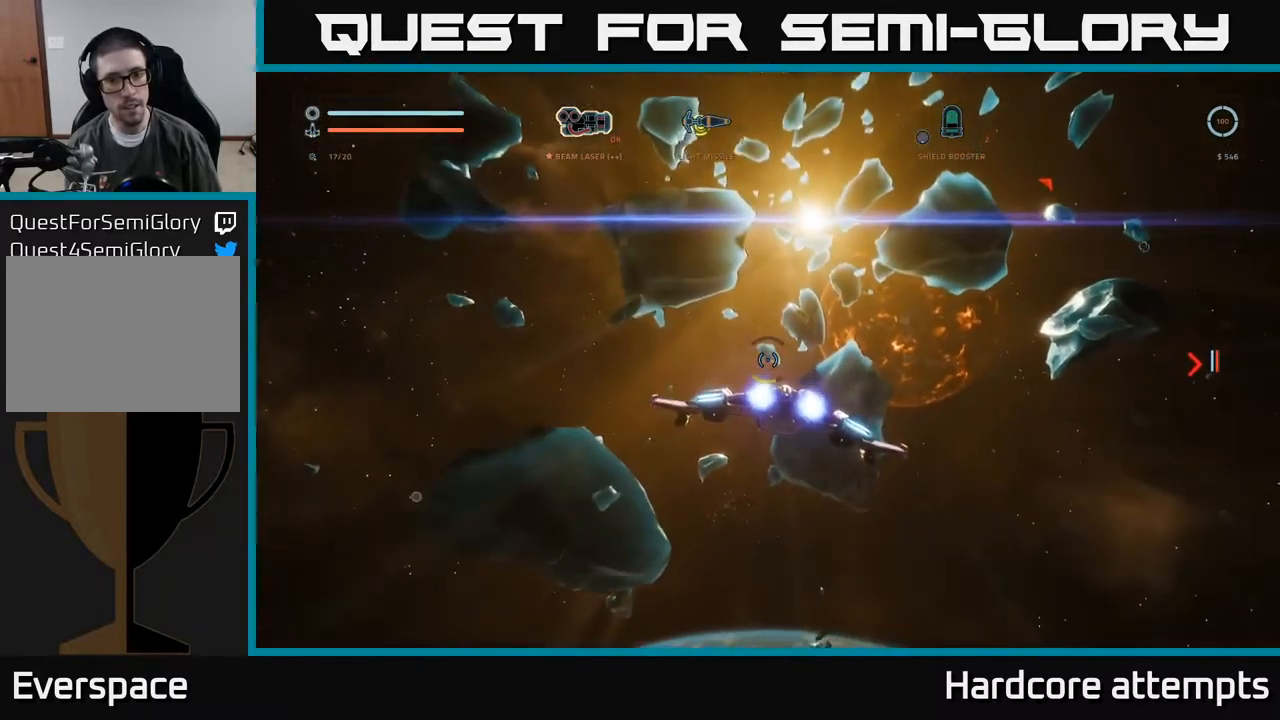
{"buttons": [], "left_stick": "center", "right_stick": "right", "events": [[200, "right_stick", "right"], [217, "left_stick", "center"]]}
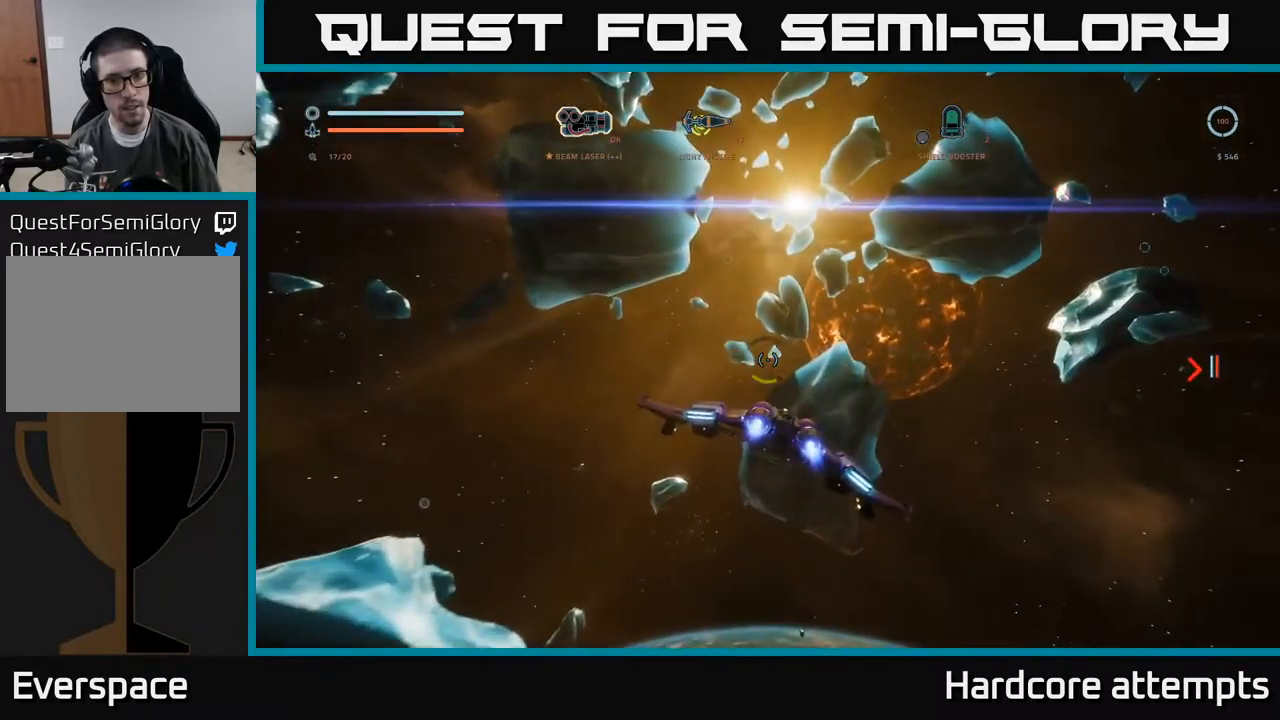
{"buttons": [], "left_stick": "up", "right_stick": "right", "events": [[67, "left_stick", "left"], [167, "left_stick", "up-left"], [267, "left_stick", "up"]]}
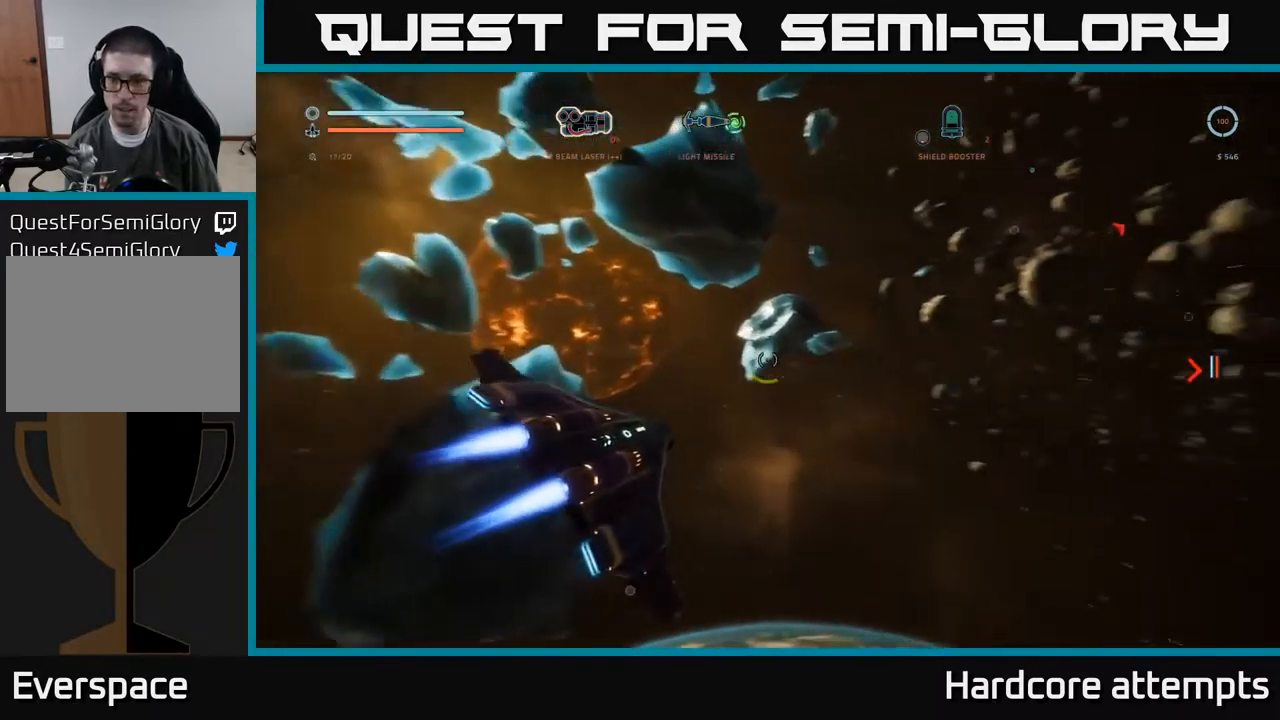
{"buttons": [], "left_stick": "up", "right_stick": "left", "events": [[333, "left_stick", "up-right"], [350, "right_stick", "center"], [450, "left_stick", "up"], [467, "right_stick", "left"]]}
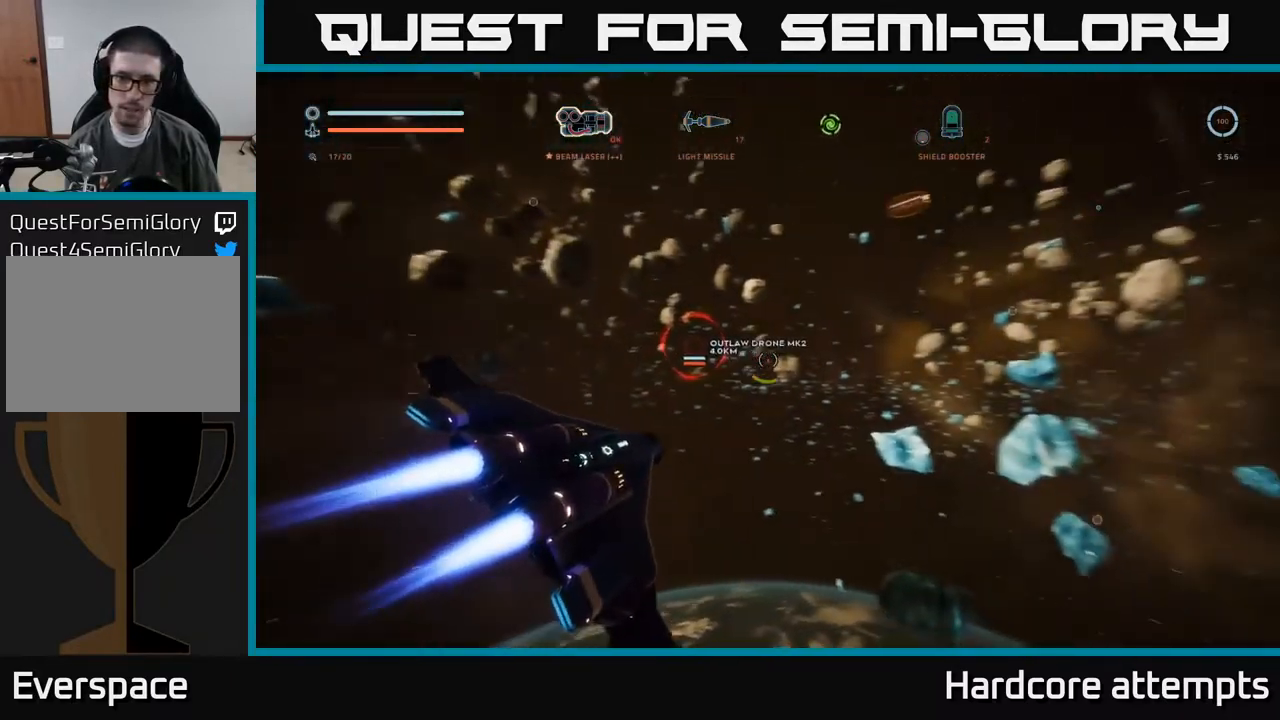
{"buttons": ["L1"], "left_stick": "up", "right_stick": "left", "events": [[467, "L1", "down"]]}
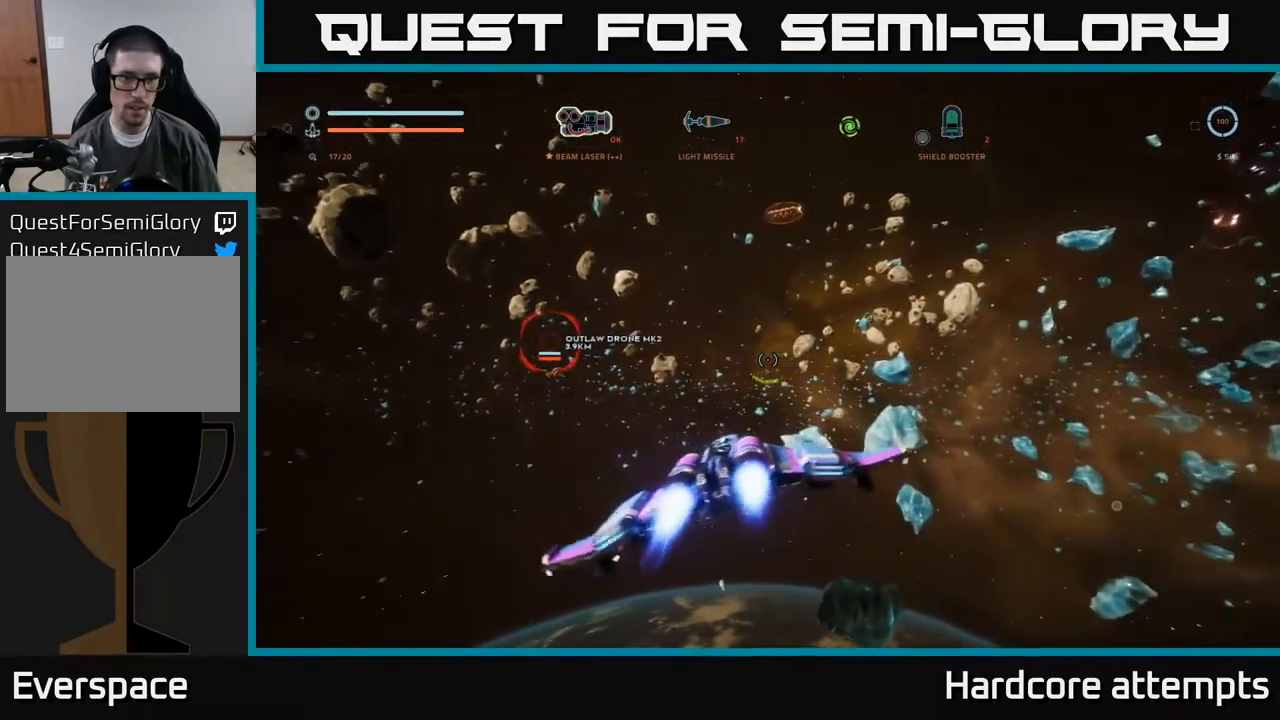
{"buttons": ["L1"], "left_stick": "up", "right_stick": "center", "events": [[83, "right_stick", "center"]]}
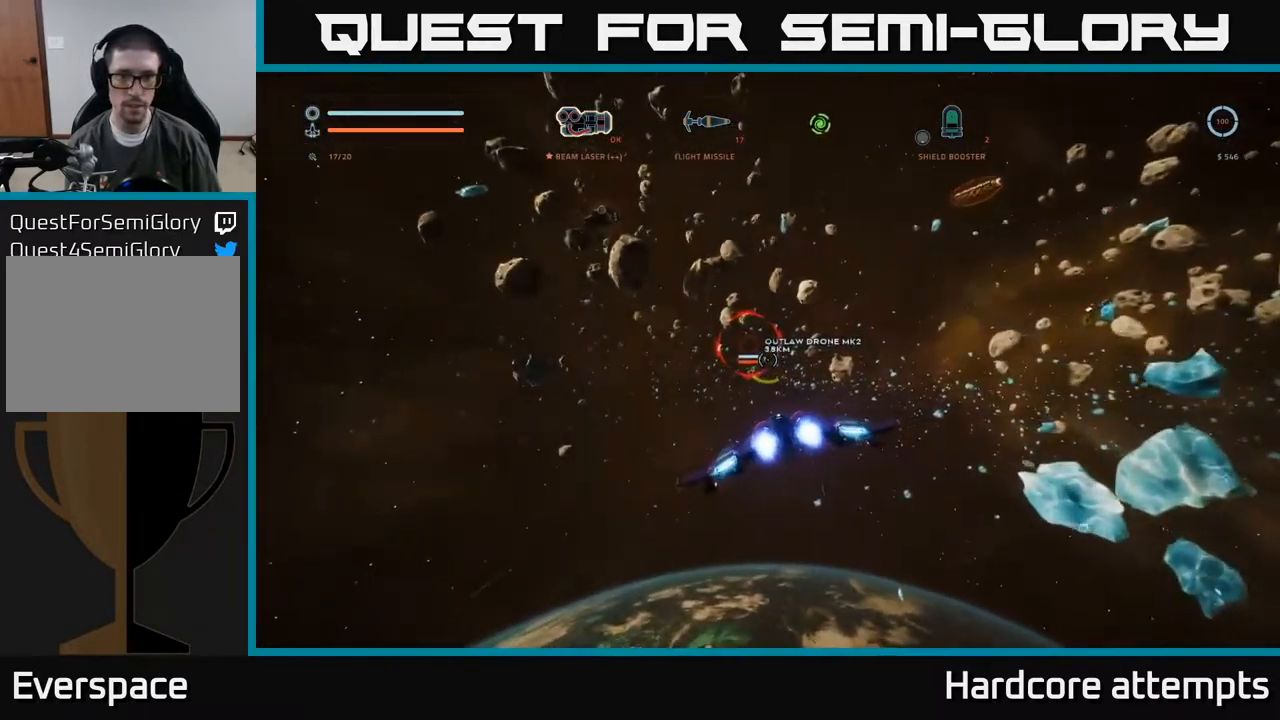
{"buttons": ["L1"], "left_stick": "up", "right_stick": "center", "events": [[33, "right_stick", "up-left"], [267, "right_stick", "center"]]}
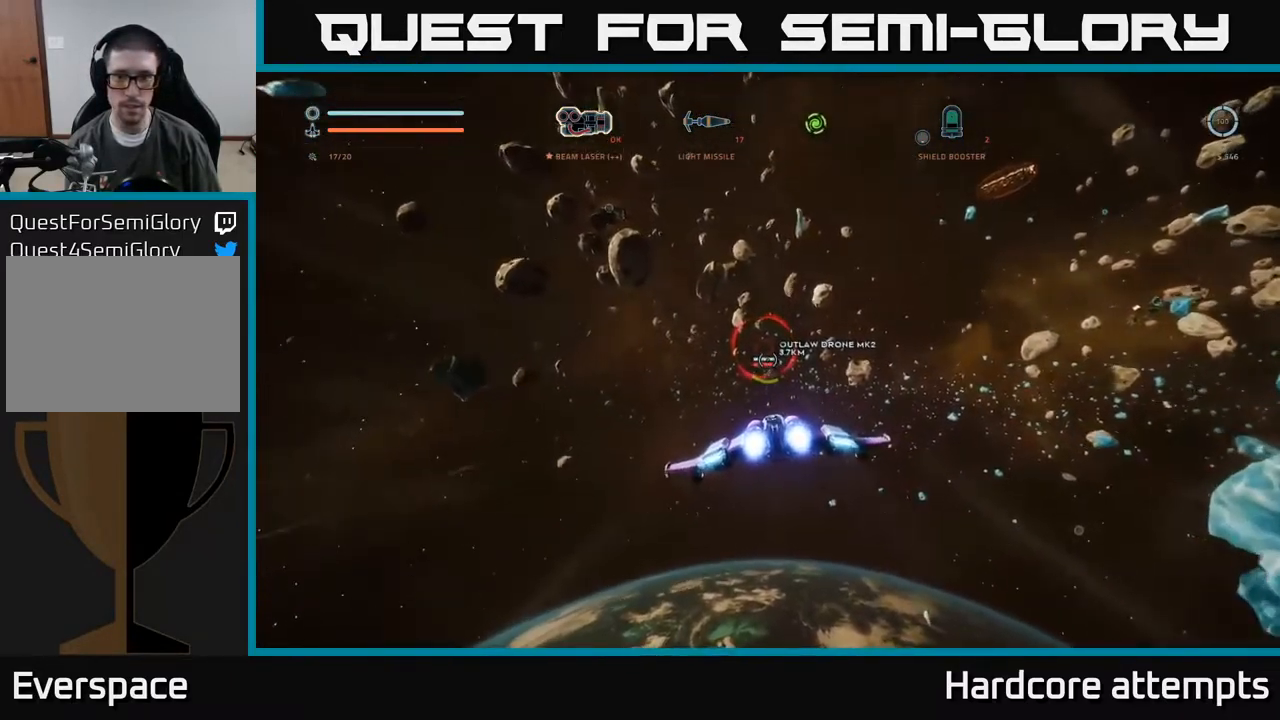
{"buttons": [], "left_stick": "up", "right_stick": "center", "events": [[100, "L1", "up"], [200, "A", "down"], [350, "right_stick", "up-right"], [434, "A", "up"], [500, "right_stick", "center"]]}
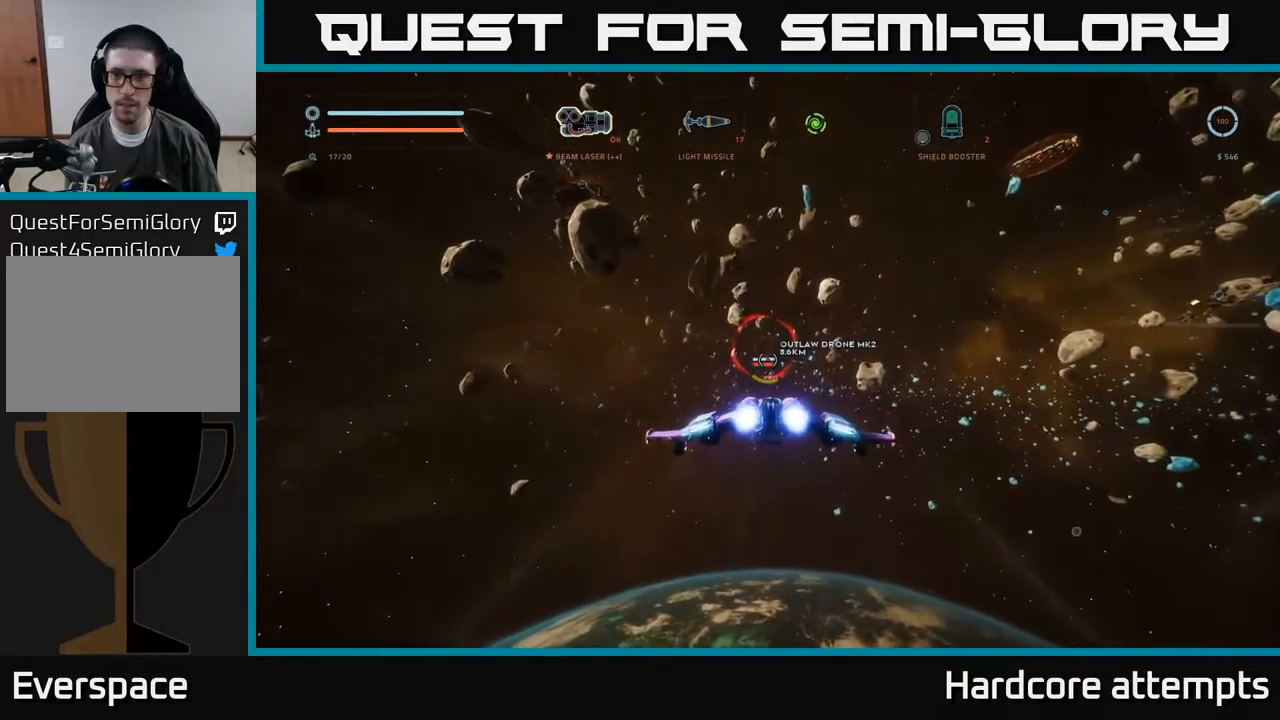
{"buttons": [], "left_stick": "up", "right_stick": "right", "events": [[400, "right_stick", "right"]]}
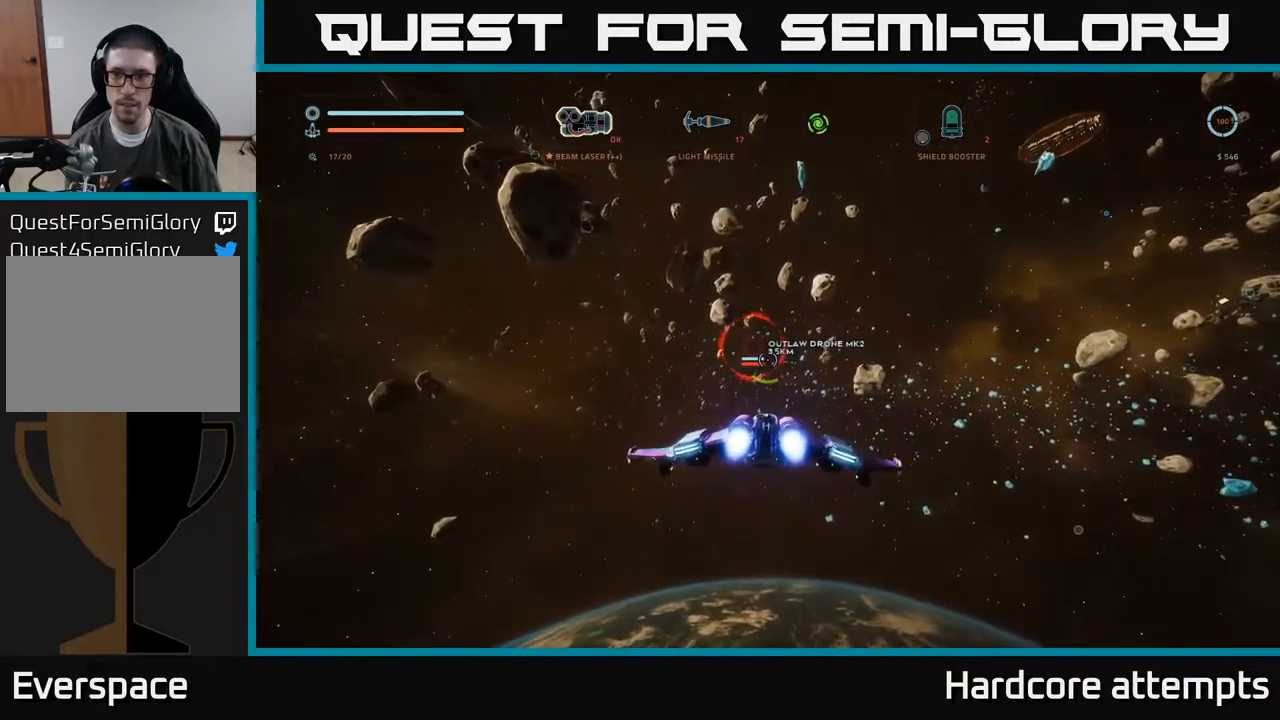
{"buttons": [], "left_stick": "right", "right_stick": "right", "events": [[34, "right_stick", "center"], [334, "right_stick", "right"], [384, "left_stick", "up-right"], [500, "left_stick", "right"]]}
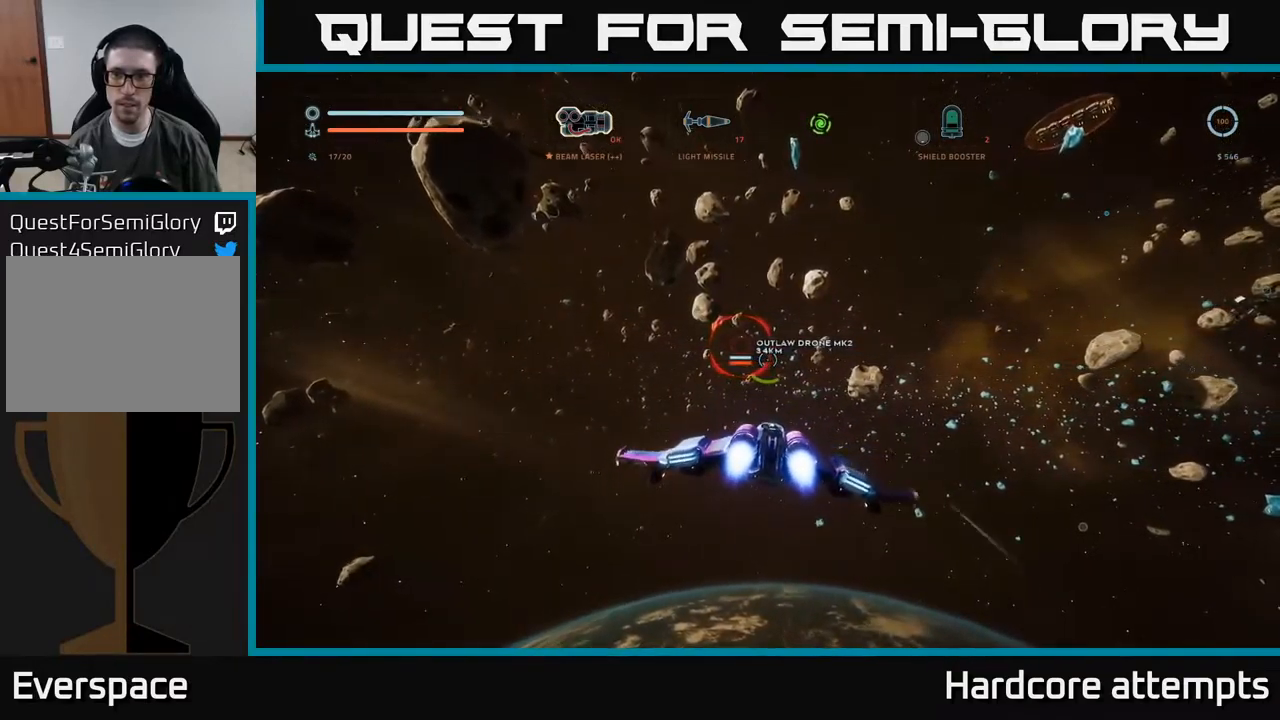
{"buttons": ["L1"], "left_stick": "up-right", "right_stick": "up", "events": [[284, "left_stick", "up-right"], [434, "L1", "down"], [500, "right_stick", "up"]]}
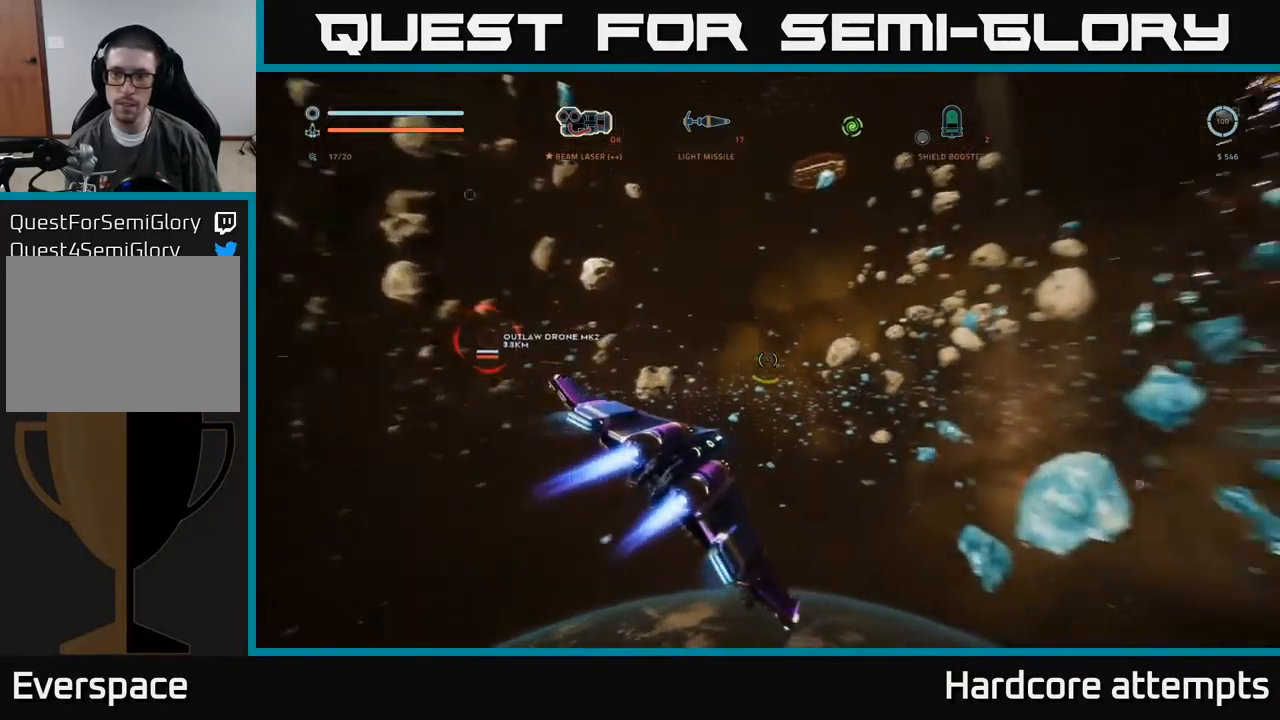
{"buttons": ["L1"], "left_stick": "up", "right_stick": "left", "events": [[67, "left_stick", "up"], [100, "right_stick", "center"], [267, "right_stick", "left"], [367, "right_stick", "up-left"], [500, "right_stick", "left"]]}
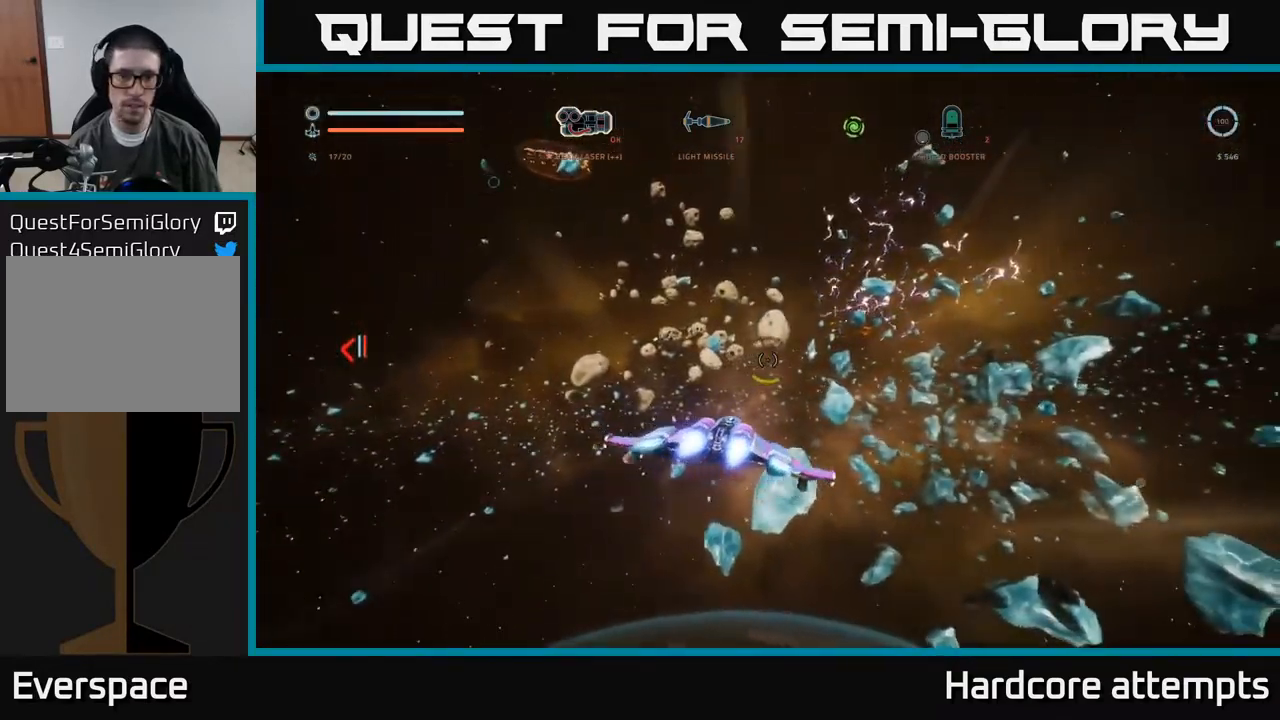
{"buttons": ["L1"], "left_stick": "up", "right_stick": "left", "events": [[134, "right_stick", "center"], [467, "right_stick", "left"]]}
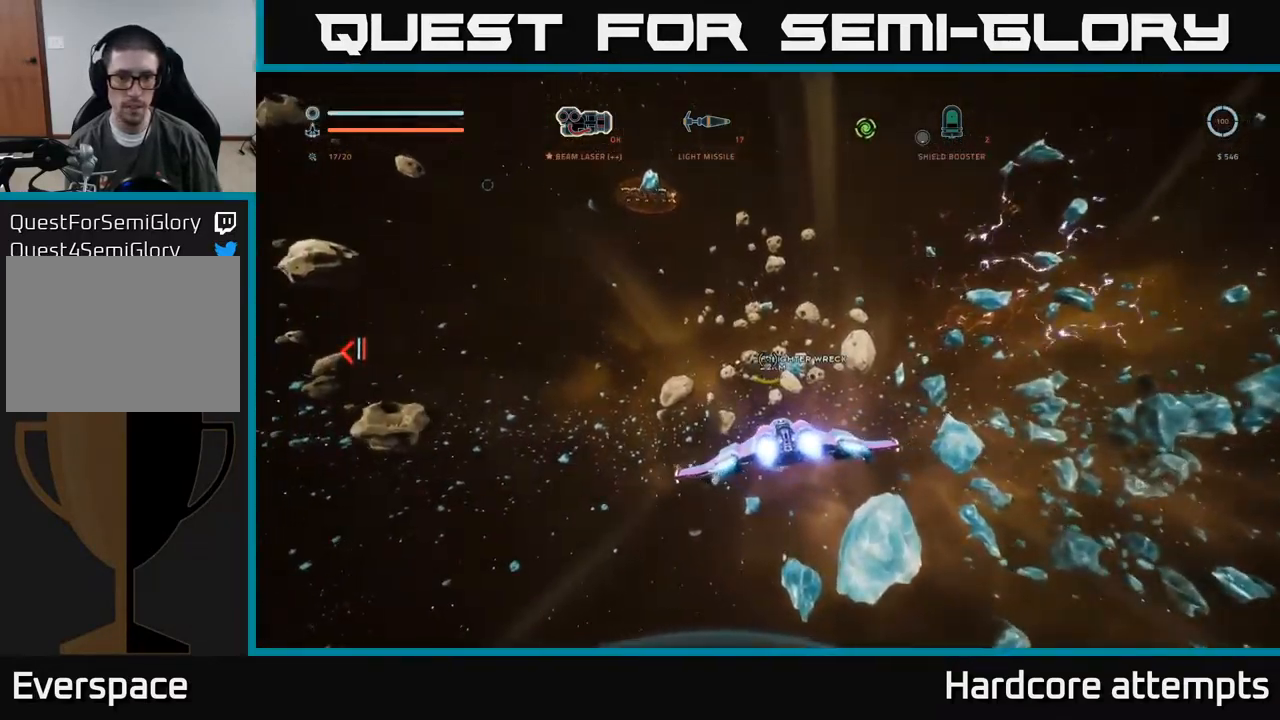
{"buttons": ["L1"], "left_stick": "up", "right_stick": "center", "events": [[67, "right_stick", "center"]]}
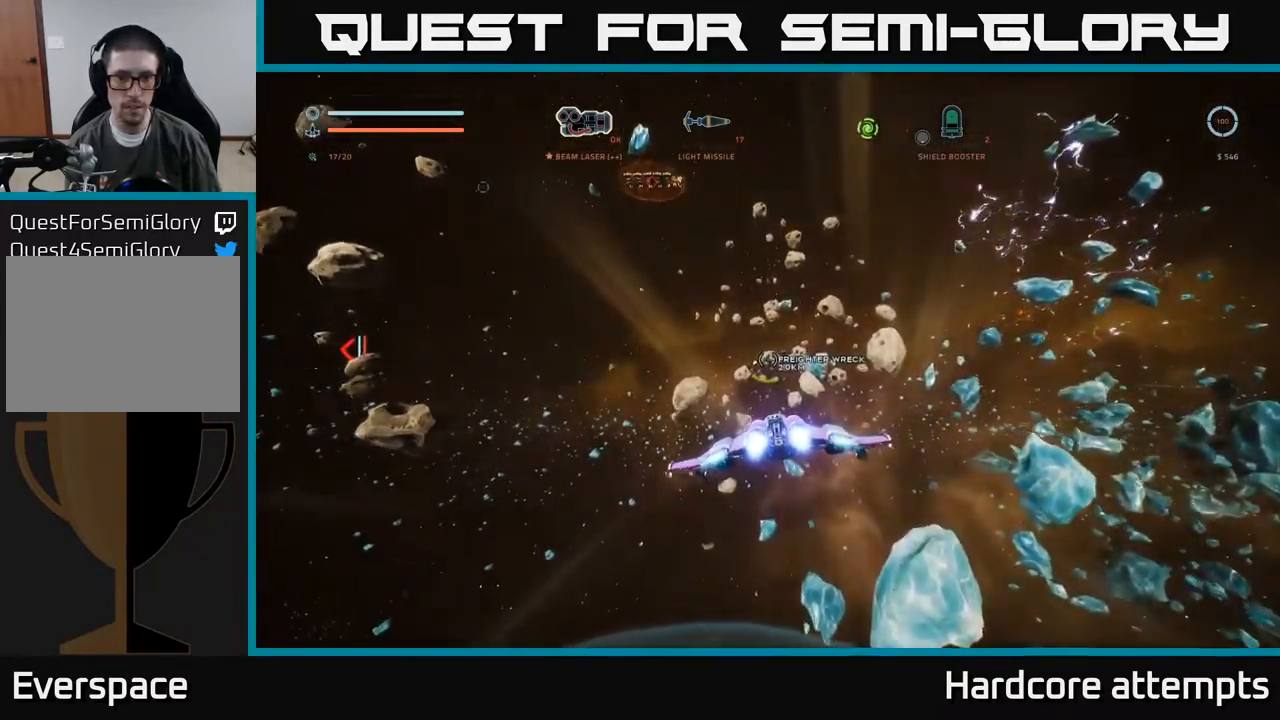
{"buttons": ["L1"], "left_stick": "up", "right_stick": "center", "events": []}
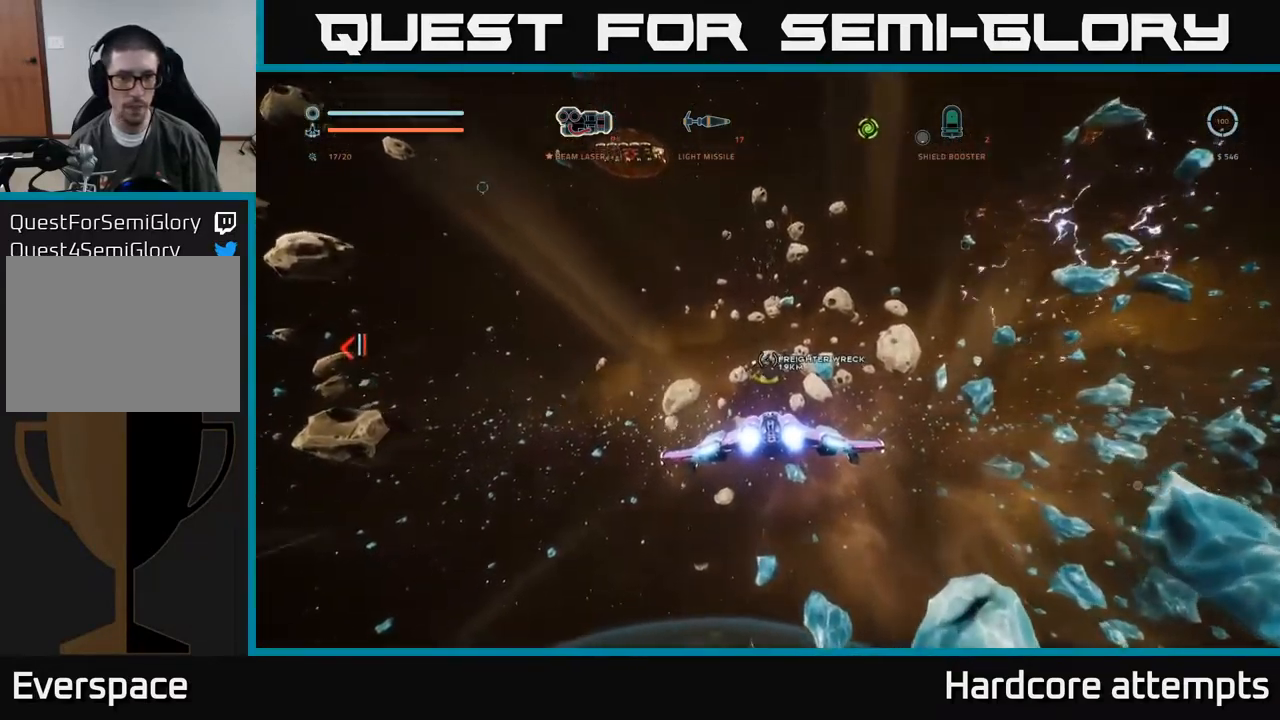
{"buttons": ["L1"], "left_stick": "up-right", "right_stick": "center", "events": [[117, "left_stick", "up-right"], [317, "right_stick", "down-left"], [417, "right_stick", "center"]]}